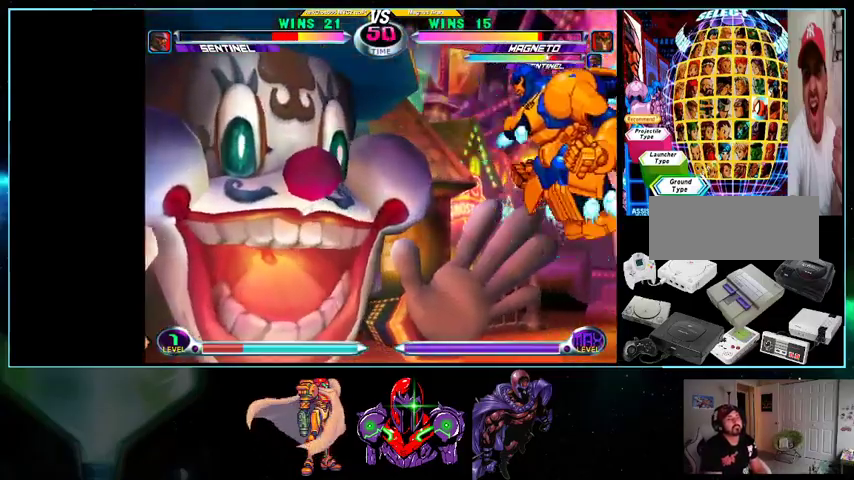
Gameplay with a controller (Nintendo layout); each line is a JSON object with the inputs held at the frame after it. "events" lists button and stick changes between this image and that frame as [ms after this image, input, new state], when the widget could be followed in between. Not read: L3 R3.
{"buttons": ["DPAD_DOWN", "DPAD_RIGHT"]}
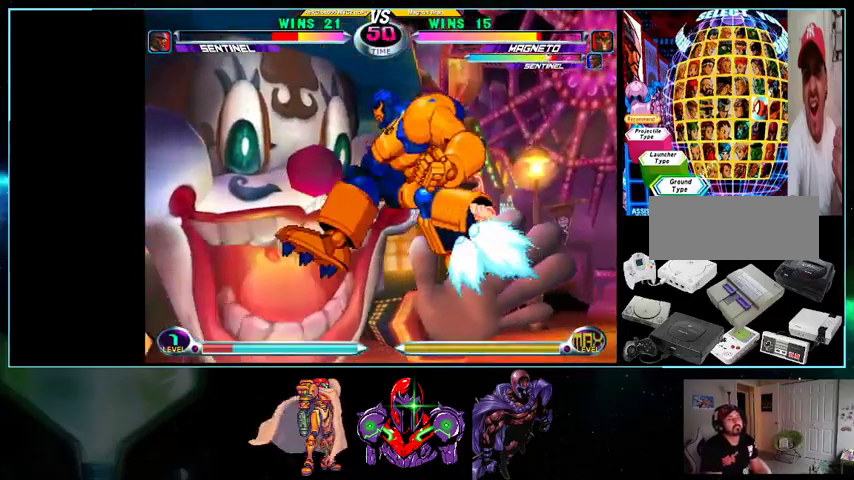
{"buttons": ["DPAD_LEFT"], "events": [[100, "DPAD_RIGHT", "up"], [133, "DPAD_DOWN", "up"], [133, "DPAD_LEFT", "down"]]}
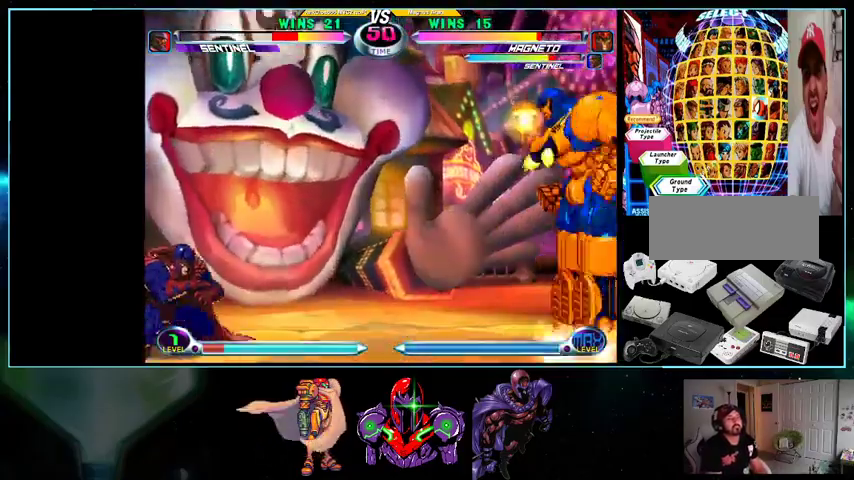
{"buttons": ["DPAD_DOWN", "DPAD_RIGHT"], "events": [[133, "DPAD_LEFT", "up"], [200, "DPAD_RIGHT", "down"], [233, "X", "down"], [233, "Y", "down"], [300, "X", "up"], [300, "Y", "up"], [333, "DPAD_RIGHT", "up"], [500, "DPAD_DOWN", "down"], [500, "DPAD_RIGHT", "down"]]}
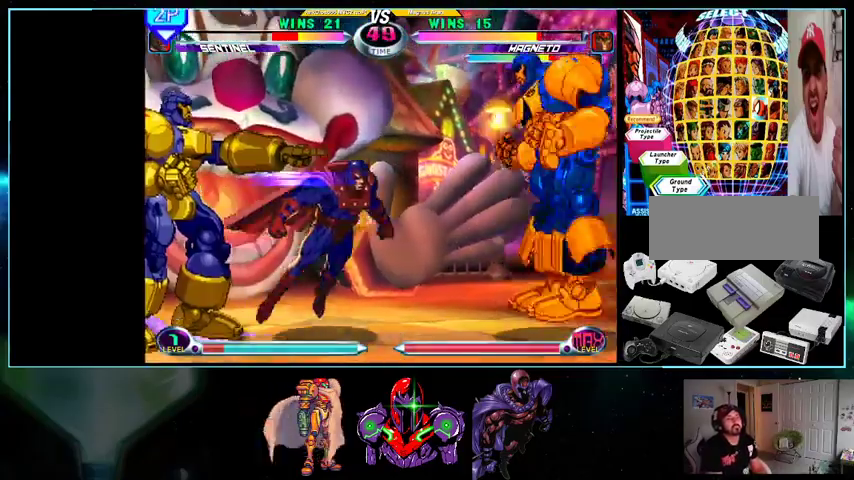
{"buttons": ["DPAD_DOWN", "DPAD_RIGHT"], "events": [[33, "DPAD_DOWN", "up"], [33, "DPAD_UP", "down"], [167, "B", "down"], [233, "B", "up"], [233, "DPAD_UP", "up"], [333, "DPAD_DOWN", "down"], [433, "X", "down"], [433, "Y", "down"], [500, "X", "up"], [500, "Y", "up"]]}
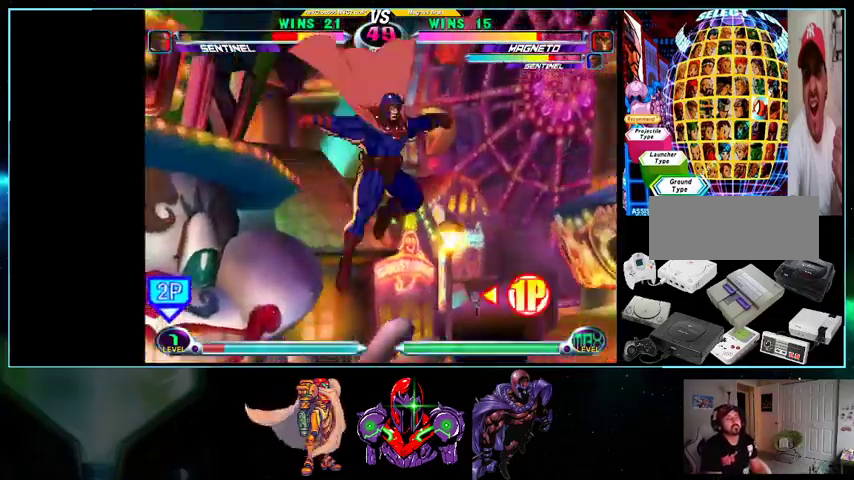
{"buttons": ["B", "DPAD_UP", "DPAD_LEFT"], "events": [[200, "Y", "down"], [267, "Y", "up"], [300, "DPAD_DOWN", "up"], [333, "DPAD_RIGHT", "up"], [333, "DPAD_UP", "down"], [400, "DPAD_LEFT", "down"], [500, "B", "down"]]}
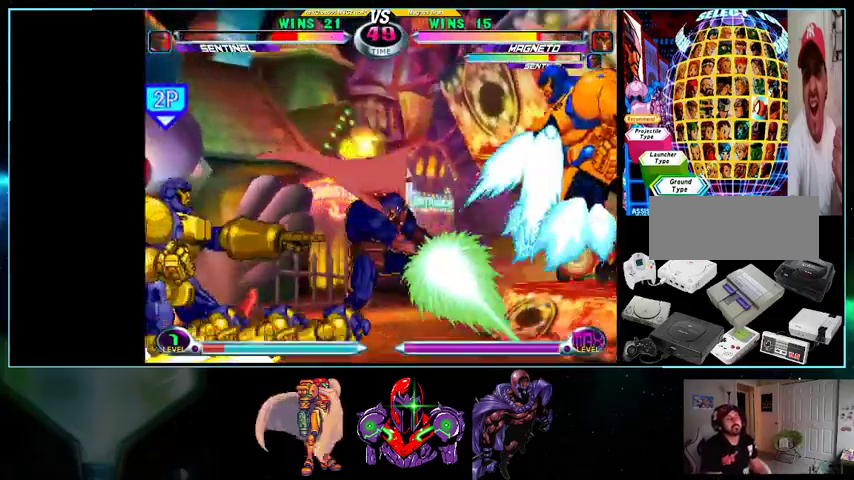
{"buttons": ["DPAD_LEFT"], "events": [[33, "B", "up"], [100, "DPAD_LEFT", "up"], [167, "DPAD_UP", "up"], [200, "DPAD_DOWN", "down"], [233, "DPAD_DOWN", "up"], [233, "DPAD_LEFT", "down"]]}
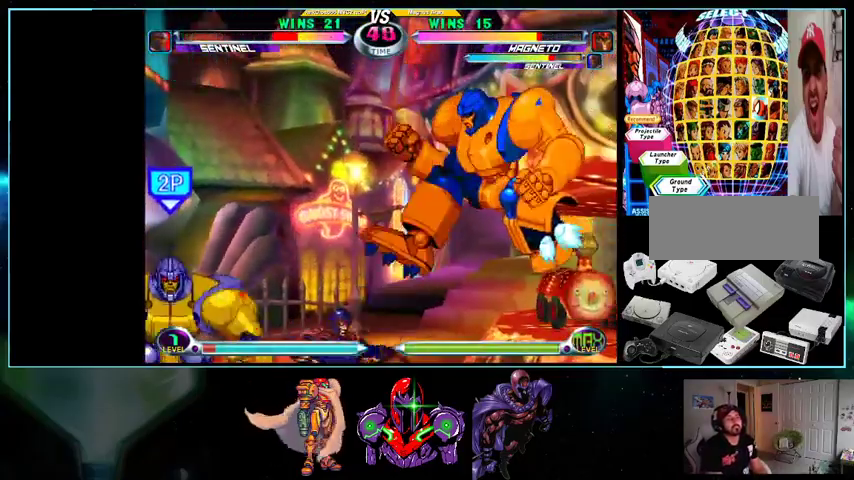
{"buttons": ["A", "DPAD_UP", "DPAD_RIGHT"], "events": [[167, "DPAD_DOWN", "down"], [200, "DPAD_RIGHT", "down"], [233, "DPAD_DOWN", "up"], [233, "DPAD_LEFT", "up"], [267, "DPAD_UP", "down"], [367, "A", "down"], [400, "A", "up"], [500, "A", "down"]]}
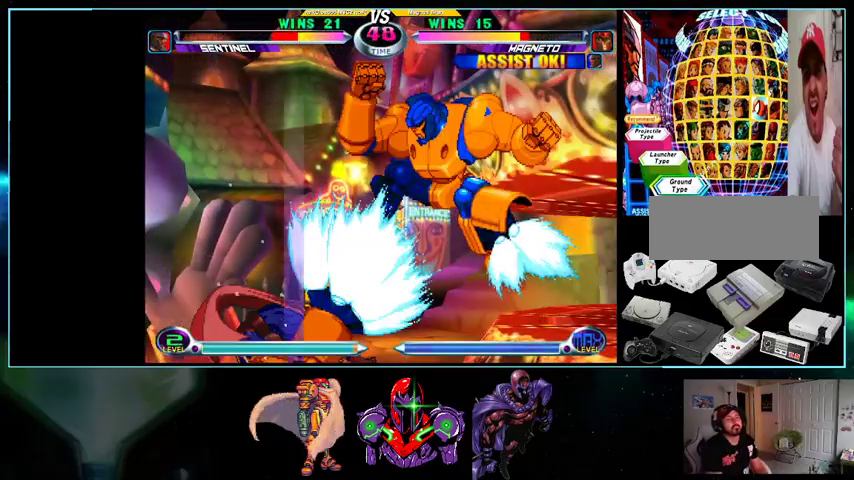
{"buttons": ["DPAD_LEFT"], "events": [[33, "A", "up"], [233, "DPAD_RIGHT", "up"], [267, "DPAD_LEFT", "down"], [267, "DPAD_UP", "up"]]}
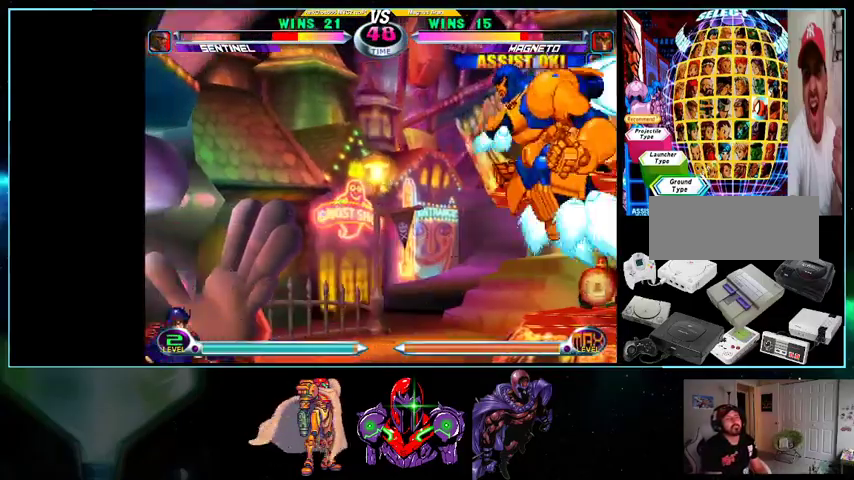
{"buttons": ["DPAD_UP", "DPAD_RIGHT"]}
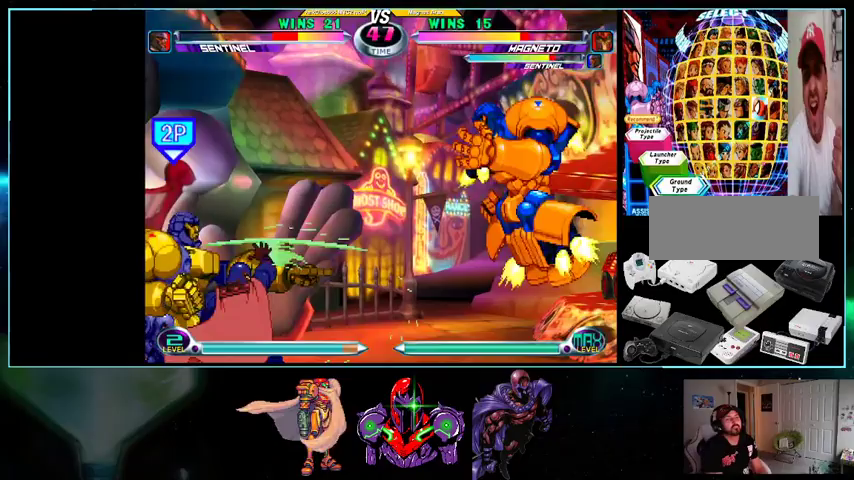
{"buttons": ["DPAD_RIGHT"], "events": [[433, "DPAD_UP", "up"], [433, "X", "down"], [433, "Y", "down"], [500, "X", "up"], [500, "Y", "up"]]}
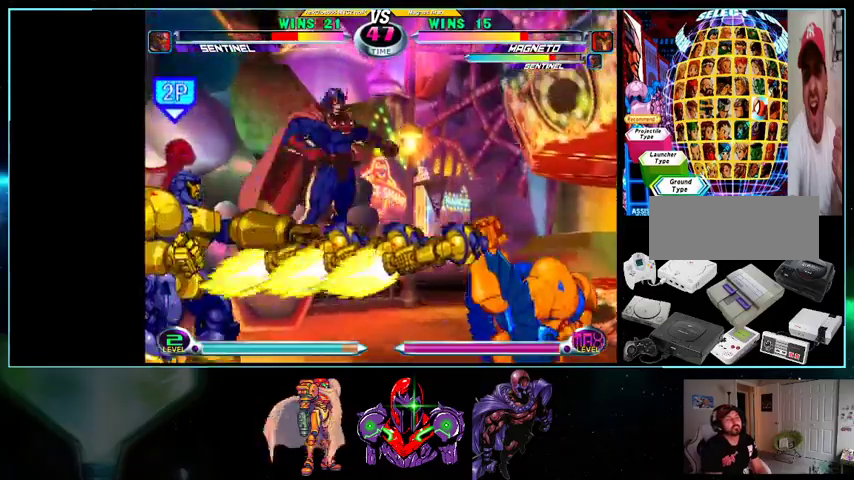
{"buttons": [], "events": [[33, "DPAD_RIGHT", "up"], [33, "DPAD_UP", "down"], [33, "X", "down"], [133, "X", "up"], [233, "DPAD_UP", "up"]]}
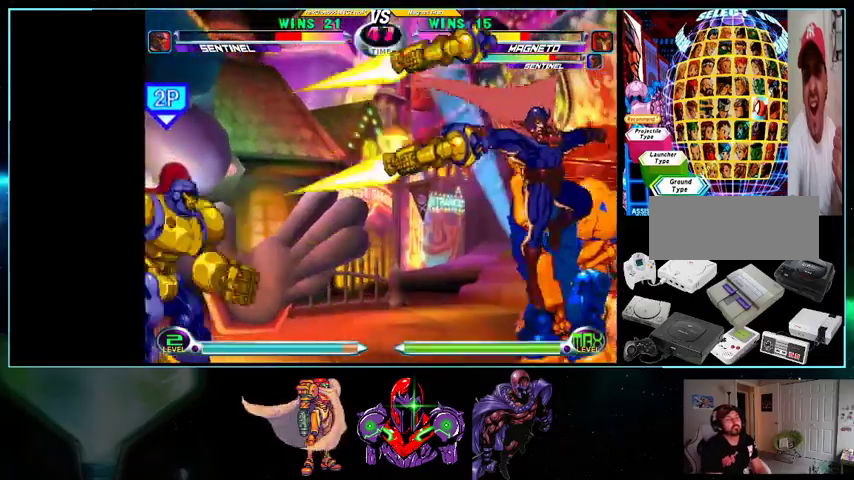
{"buttons": ["DPAD_UP", "DPAD_LEFT"], "events": [[133, "DPAD_DOWN", "down"], [233, "DPAD_DOWN", "up"], [233, "DPAD_LEFT", "down"], [267, "DPAD_UP", "down"], [333, "A", "down"], [400, "A", "up"], [433, "A", "down"], [500, "A", "up"]]}
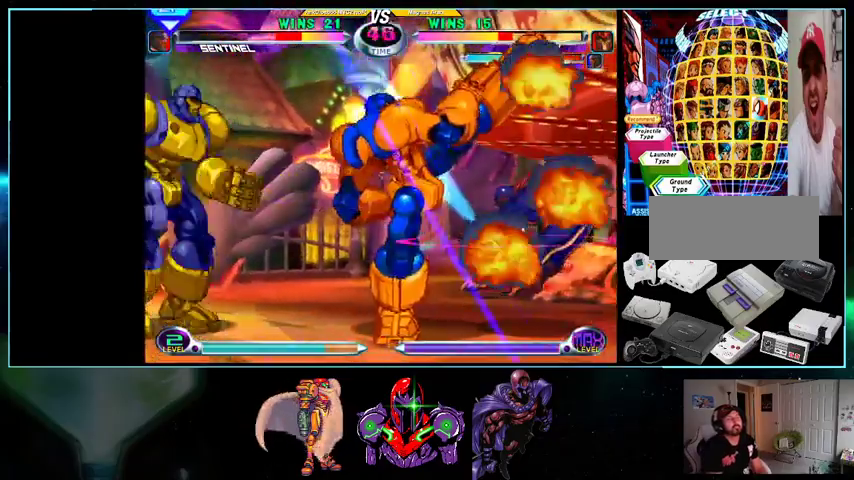
{"buttons": ["DPAD_UP", "DPAD_RIGHT"], "events": [[133, "DPAD_RIGHT", "down"], [367, "DPAD_LEFT", "up"]]}
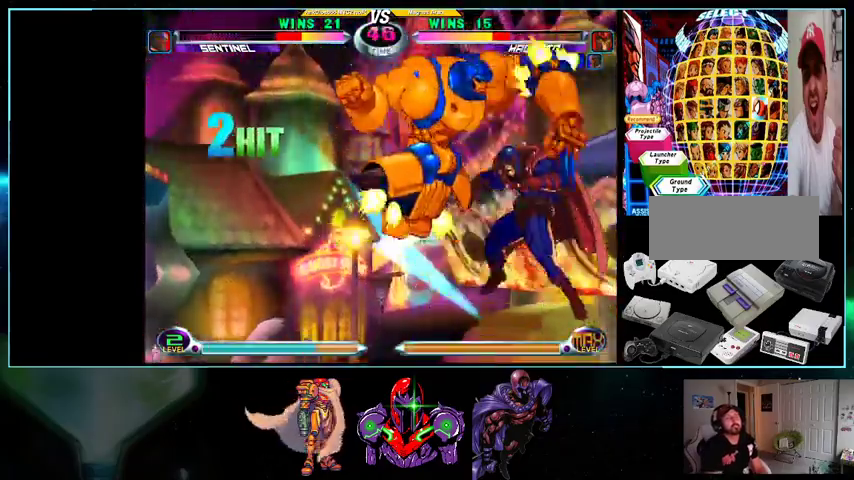
{"buttons": ["DPAD_RIGHT"], "events": [[67, "DPAD_UP", "up"]]}
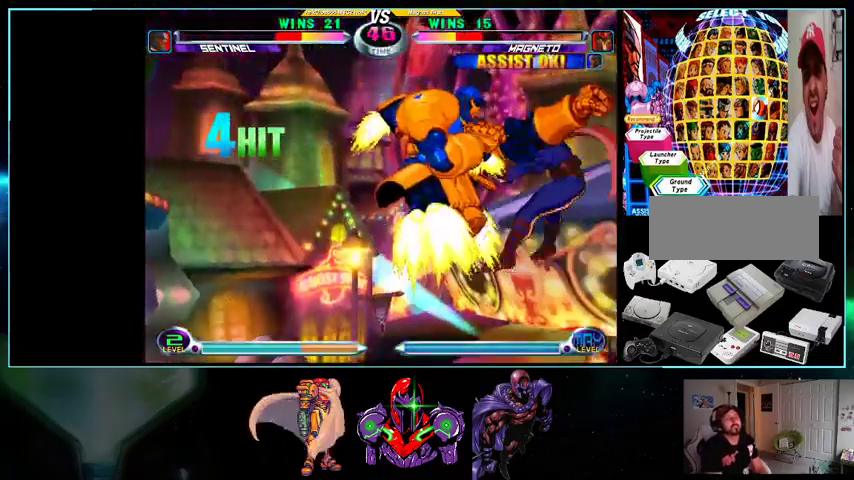
{"buttons": ["DPAD_DOWN"], "events": [[500, "DPAD_DOWN", "down"], [500, "DPAD_RIGHT", "up"]]}
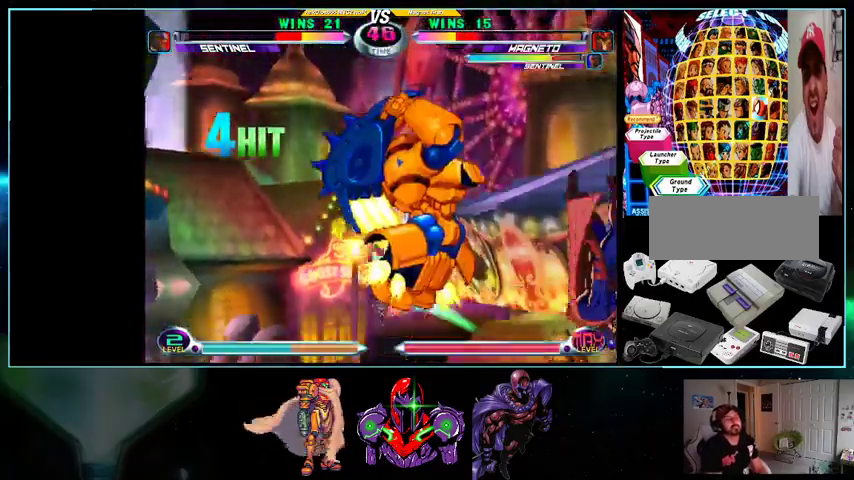
{"buttons": ["DPAD_DOWN"], "events": [[33, "DPAD_LEFT", "down"], [100, "DPAD_DOWN", "up"], [100, "X", "down"], [100, "Y", "down"], [200, "DPAD_LEFT", "up"], [200, "X", "up"], [200, "Y", "up"], [267, "DPAD_RIGHT", "down"], [400, "DPAD_DOWN", "down"], [433, "DPAD_RIGHT", "up"]]}
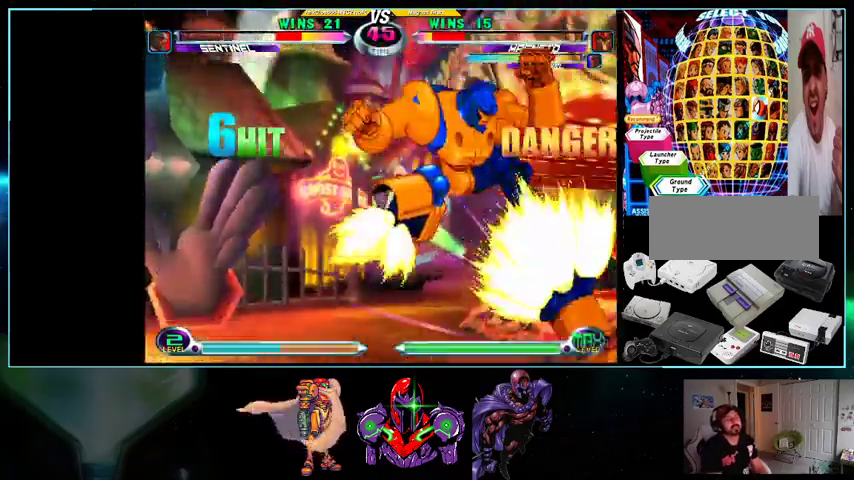
{"buttons": ["DPAD_DOWN", "DPAD_RIGHT"], "events": [[33, "DPAD_RIGHT", "down"], [133, "DPAD_DOWN", "up"], [300, "DPAD_DOWN", "down"]]}
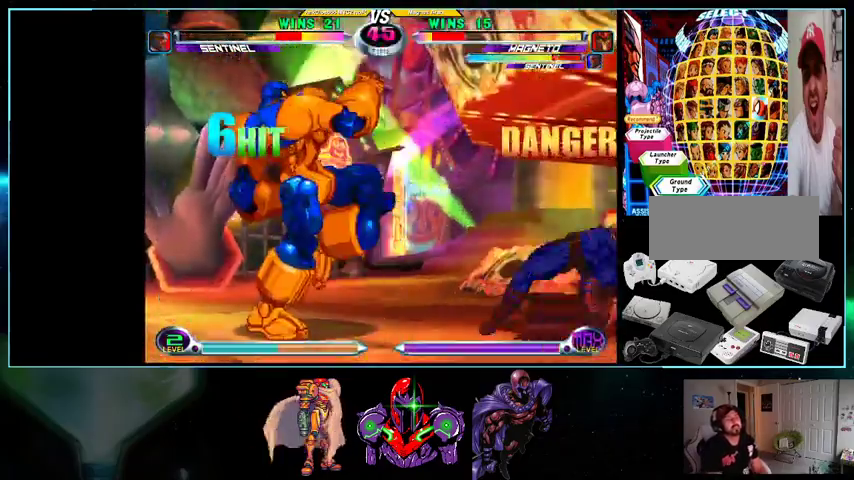
{"buttons": ["DPAD_DOWN", "DPAD_RIGHT"], "events": []}
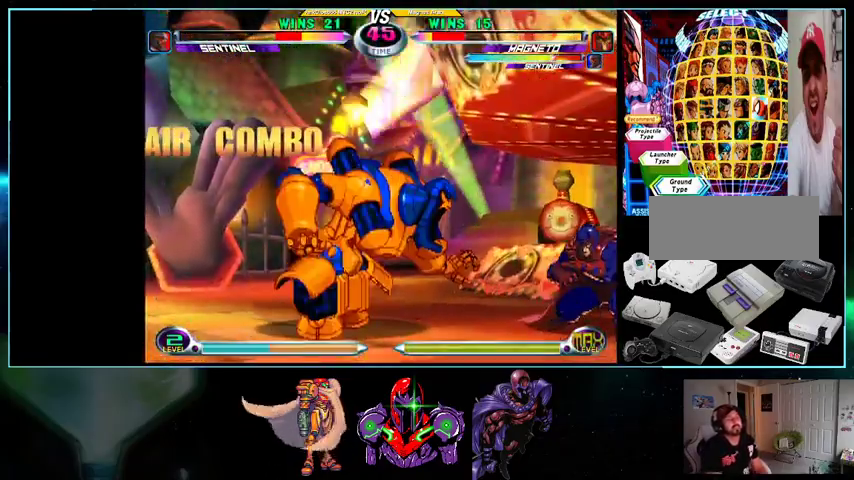
{"buttons": [], "events": [[100, "DPAD_DOWN", "up"], [400, "DPAD_DOWN", "down"], [400, "DPAD_LEFT", "down"], [400, "DPAD_RIGHT", "up"], [433, "DPAD_DOWN", "up"], [433, "R1", "down"], [500, "DPAD_LEFT", "up"], [500, "R1", "up"]]}
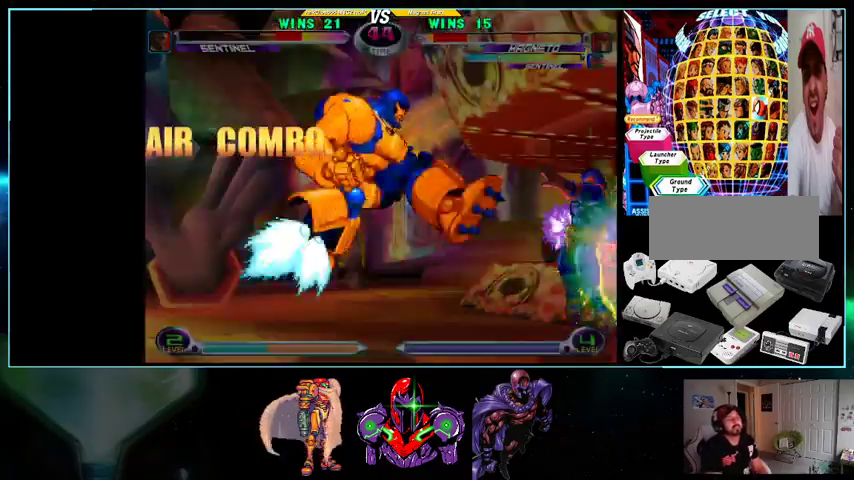
{"buttons": ["DPAD_DOWN", "DPAD_LEFT"], "events": [[100, "DPAD_RIGHT", "down"], [133, "DPAD_DOWN", "down"], [133, "DPAD_RIGHT", "up"], [200, "DPAD_LEFT", "down"], [233, "DPAD_DOWN", "up"], [267, "A", "down"], [267, "B", "down"], [267, "DPAD_LEFT", "up"], [300, "A", "up"], [300, "B", "up"], [300, "DPAD_RIGHT", "down"], [333, "DPAD_DOWN", "down"], [333, "DPAD_RIGHT", "up"], [400, "A", "down"], [400, "B", "down"], [400, "DPAD_DOWN", "up"], [467, "DPAD_RIGHT", "down"], [500, "A", "up"], [500, "B", "up"], [500, "DPAD_DOWN", "down"], [500, "DPAD_LEFT", "down"], [500, "DPAD_RIGHT", "up"]]}
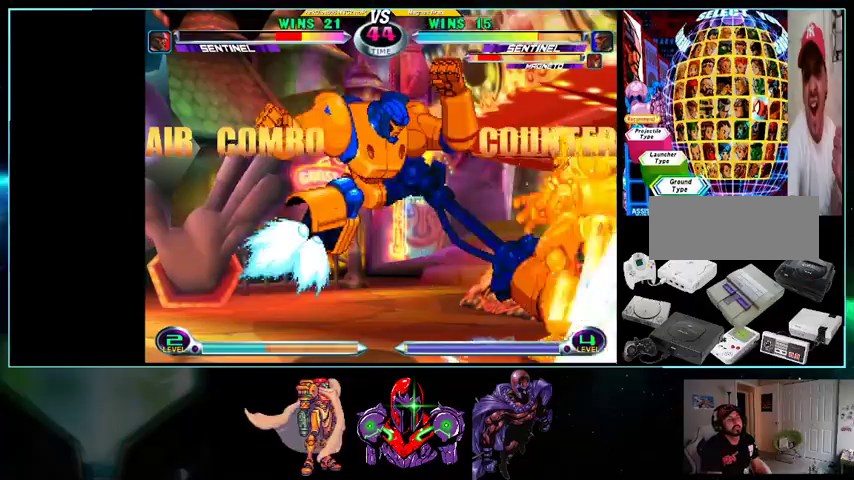
{"buttons": ["DPAD_RIGHT"], "events": [[33, "DPAD_DOWN", "up"], [100, "A", "down"], [100, "DPAD_LEFT", "up"], [133, "A", "up"], [300, "DPAD_RIGHT", "down"]]}
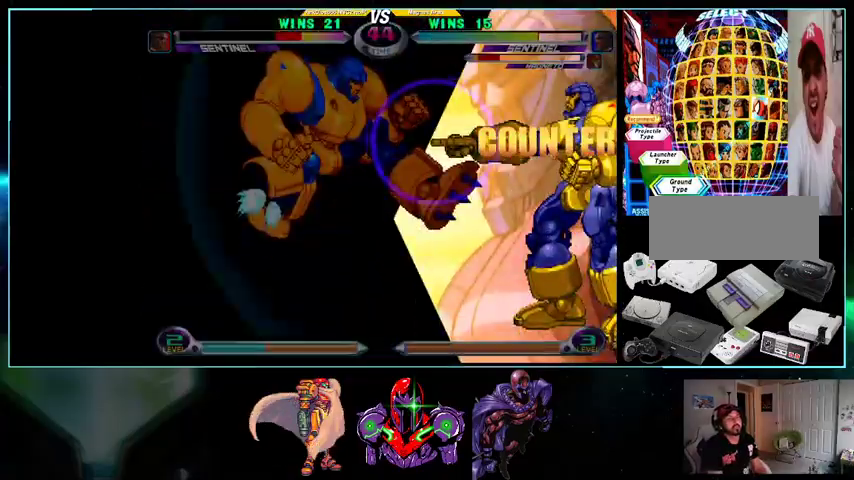
{"buttons": [], "events": [[100, "DPAD_RIGHT", "up"]]}
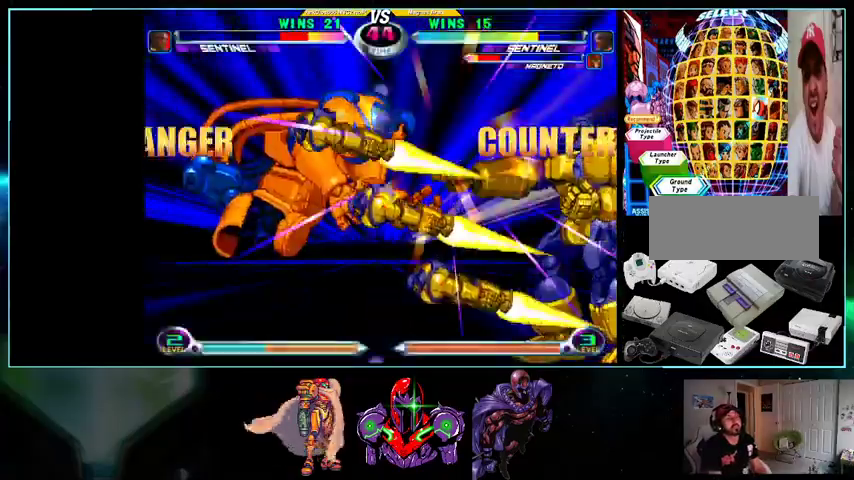
{"buttons": [], "events": []}
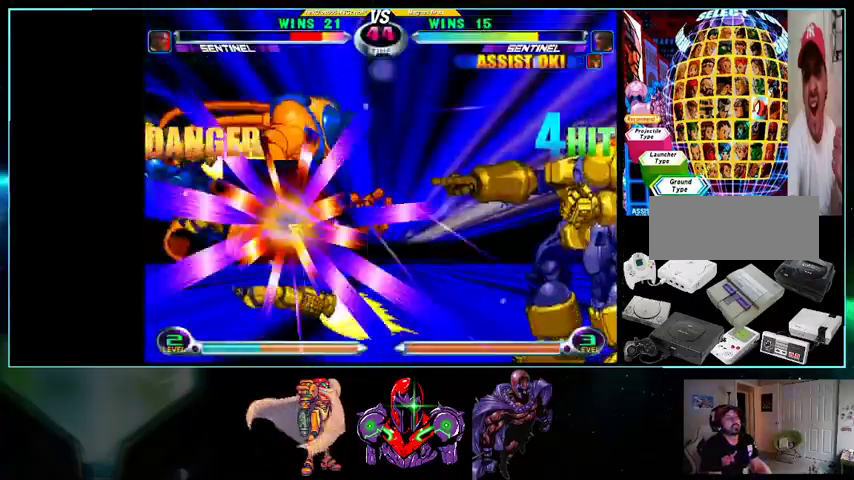
{"buttons": ["DPAD_RIGHT"], "events": [[367, "Y", "down"], [433, "Y", "up"], [500, "DPAD_RIGHT", "down"]]}
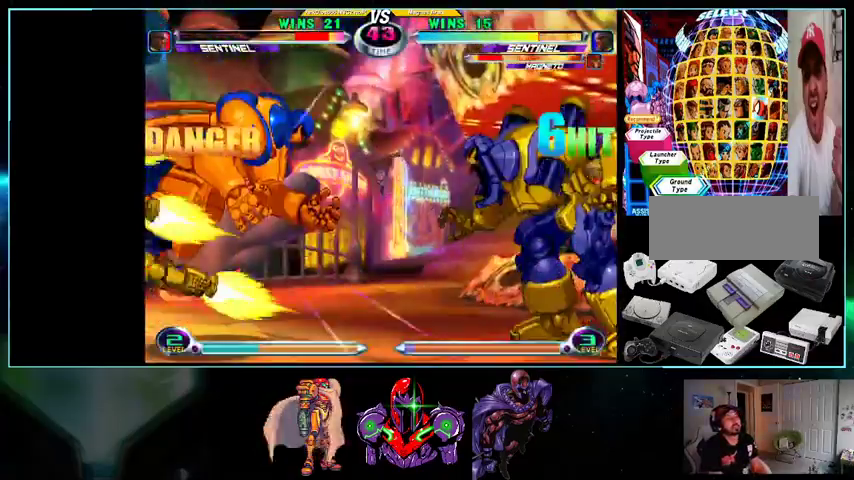
{"buttons": [], "events": [[100, "DPAD_DOWN", "down"], [100, "DPAD_RIGHT", "up"], [133, "DPAD_LEFT", "down"], [167, "DPAD_DOWN", "up"], [233, "A", "down"], [233, "B", "down"], [233, "DPAD_LEFT", "up"], [267, "DPAD_DOWN", "down"], [267, "DPAD_RIGHT", "down"], [300, "A", "up"], [300, "B", "up"], [300, "DPAD_RIGHT", "up"], [333, "DPAD_LEFT", "down"], [367, "DPAD_DOWN", "up"], [400, "A", "down"], [400, "B", "down"], [400, "DPAD_LEFT", "up"], [433, "A", "up"], [433, "B", "up"]]}